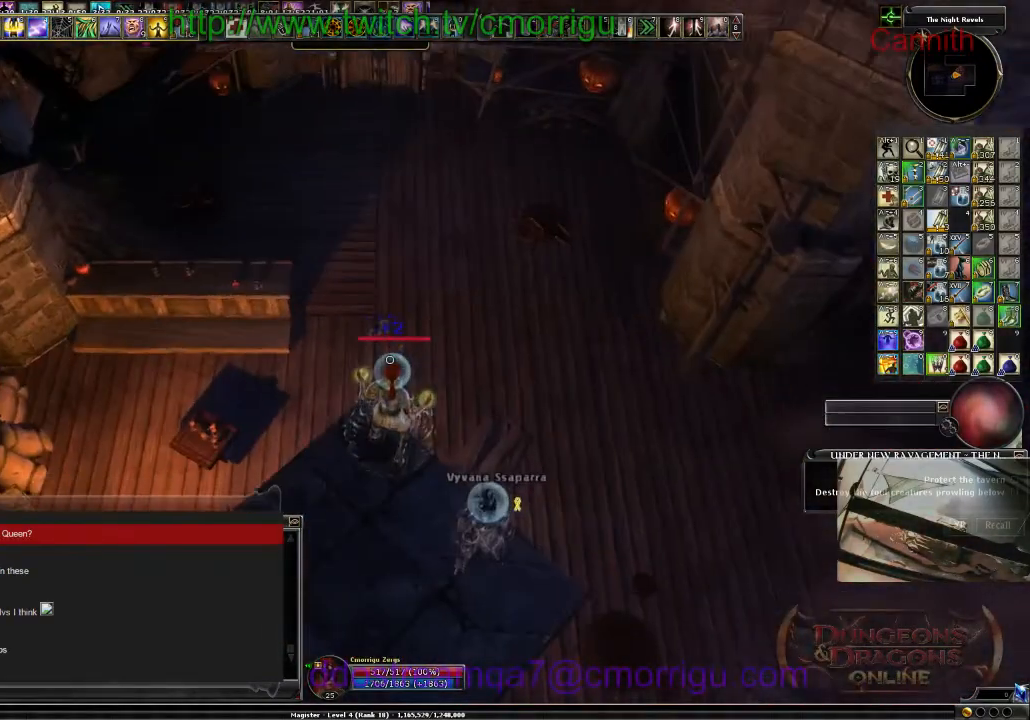
Gameplay with keyboard; each line is a JSON object with the keys held at the frame after it. "events" lists presses ("down") and releases ("up") of ".", "/", "0", "1", "2", "3", "4", "5", "6", "7", "8", "9", "a", "b", "backslash", "backspace", "c", "caps_lock", "comma", "ctrl_l", "ctrl_r", "d", "e", "equals", "escape", "f", "f1", "f10", "f11", "f12", "f2", "f3", "f4", "f5", "f6", "f7", "f8", "f9", "g", "h", "i", "j", "k", "l", "lbracket", "m", "minus", "n", "o", "p", "q", "quote", "r", "rbracket", "return", "s", "semicolon", "shift_l", "shift_r", "space", "t", "tab", "tilde", "u", "v", "w", "x", "y" and "z" between this image and that frame as [ms after this image, input, new state], when the widget could be followed in between. No other keys are recorded. Mouse input is not recorded.
{"keys": ["d"], "events": [[234, "d", "down"]]}
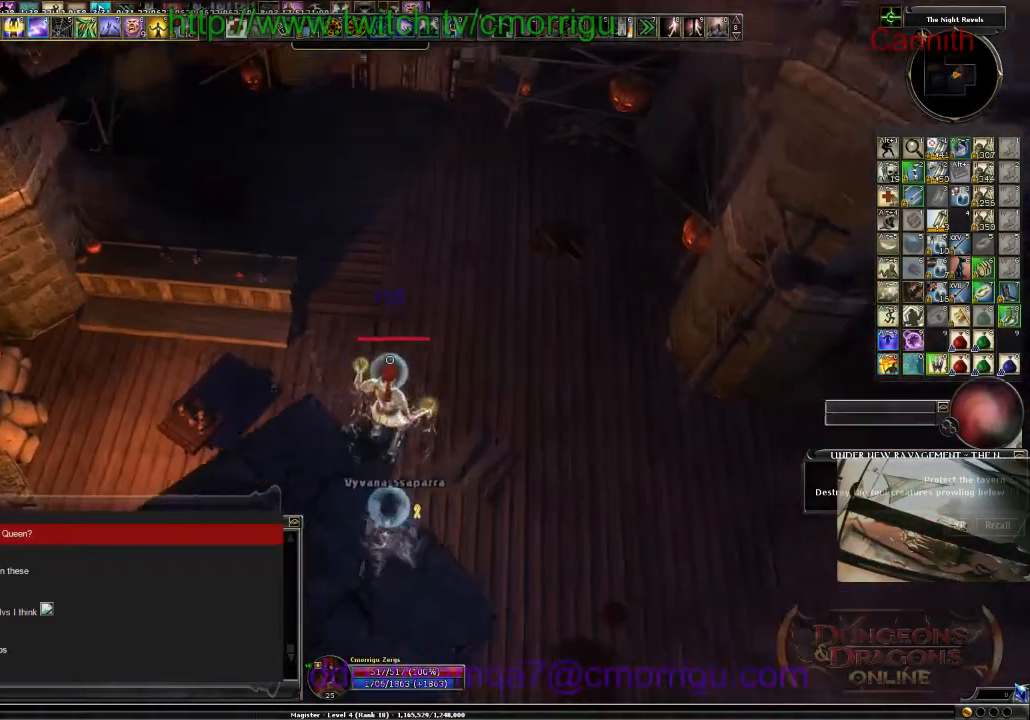
{"keys": ["w"], "events": [[200, "w", "down"], [300, "d", "up"]]}
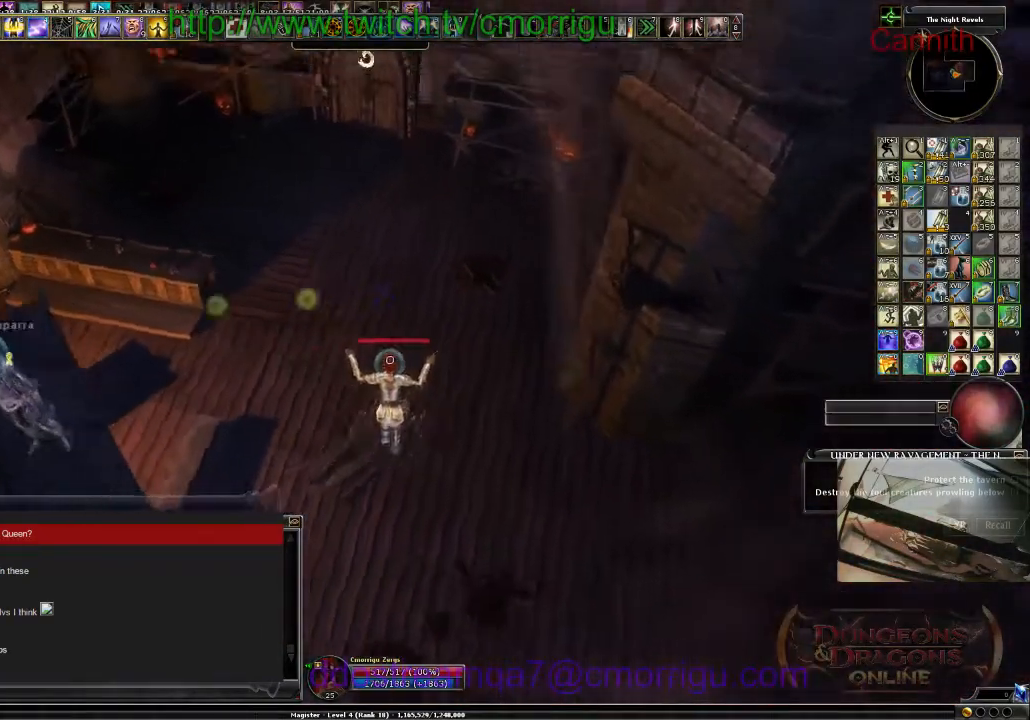
{"keys": ["w"], "events": []}
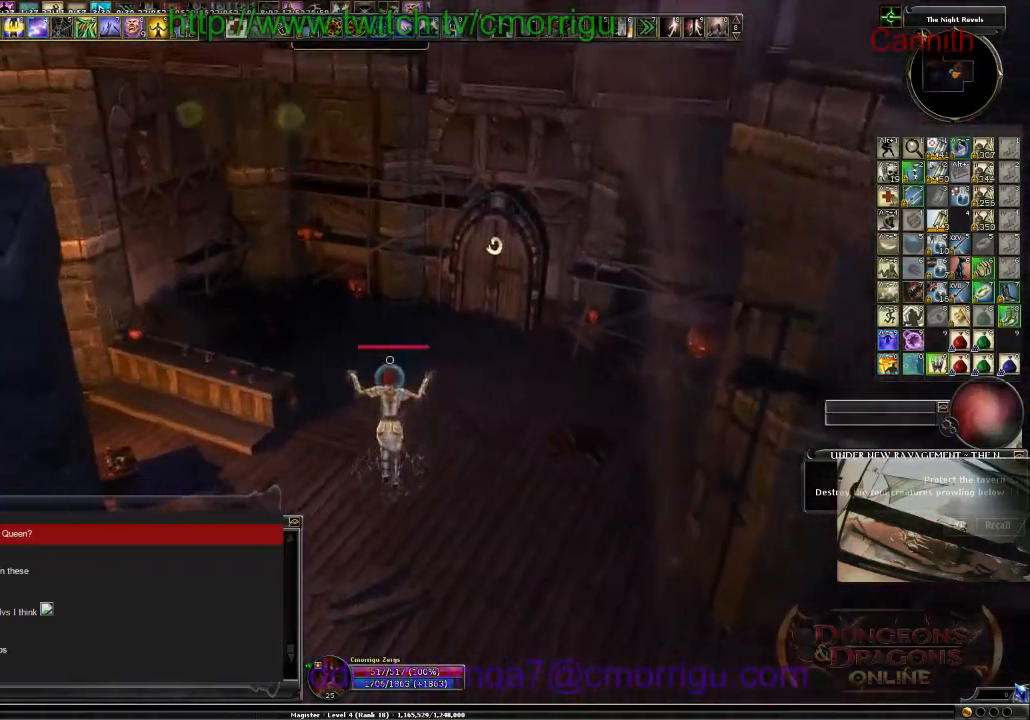
{"keys": ["w"], "events": []}
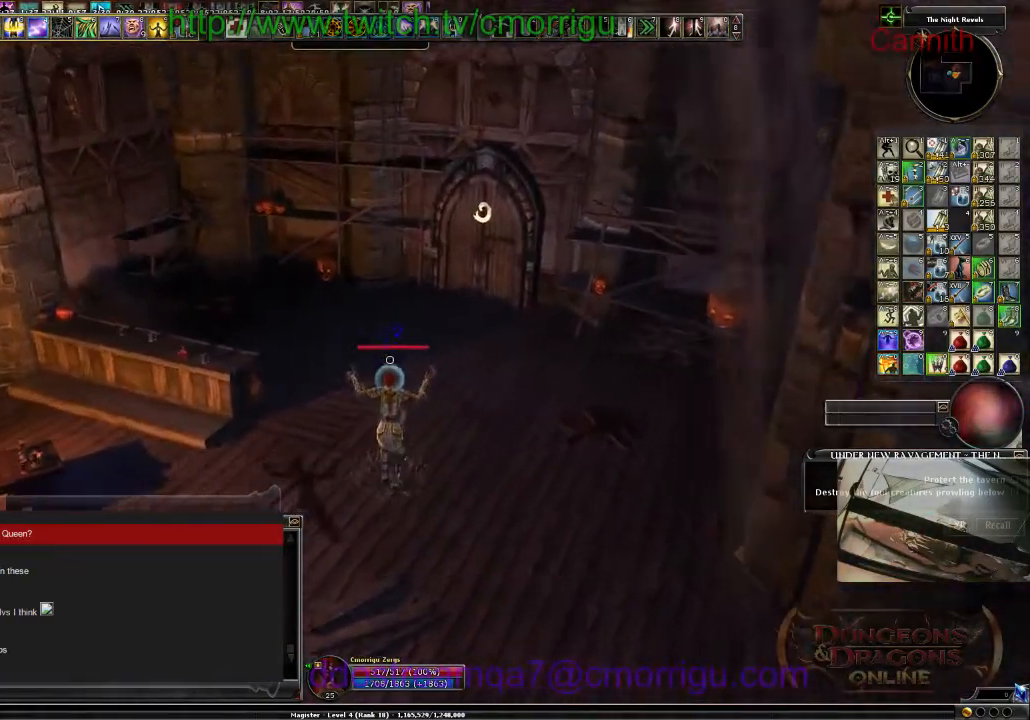
{"keys": ["w"], "events": []}
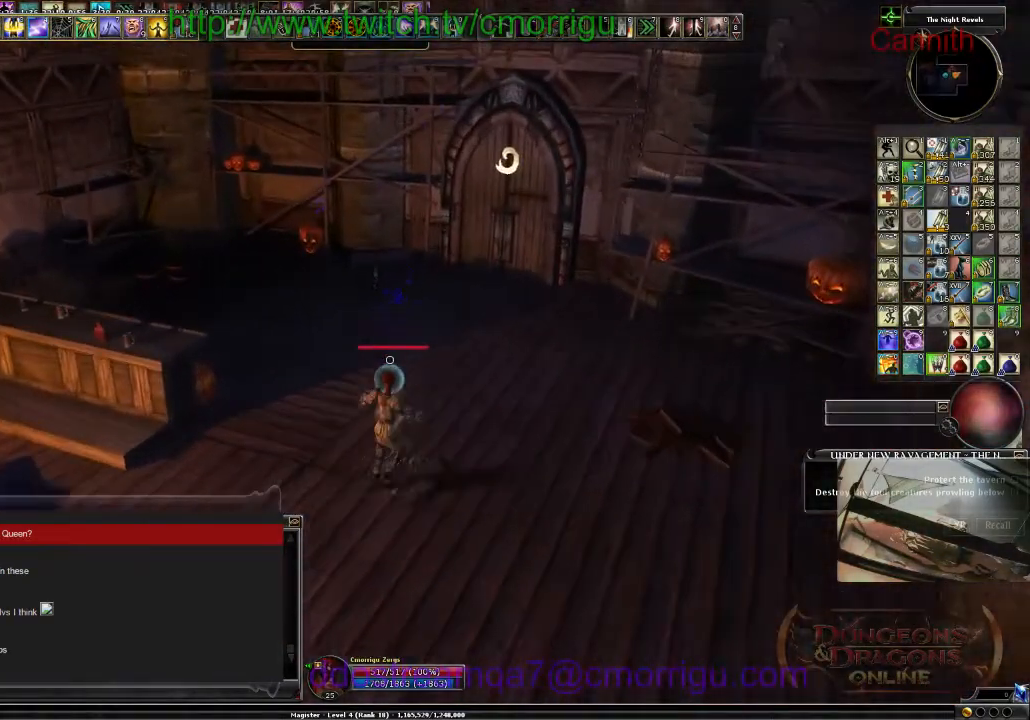
{"keys": ["w"], "events": [[367, "d", "down"], [500, "d", "up"]]}
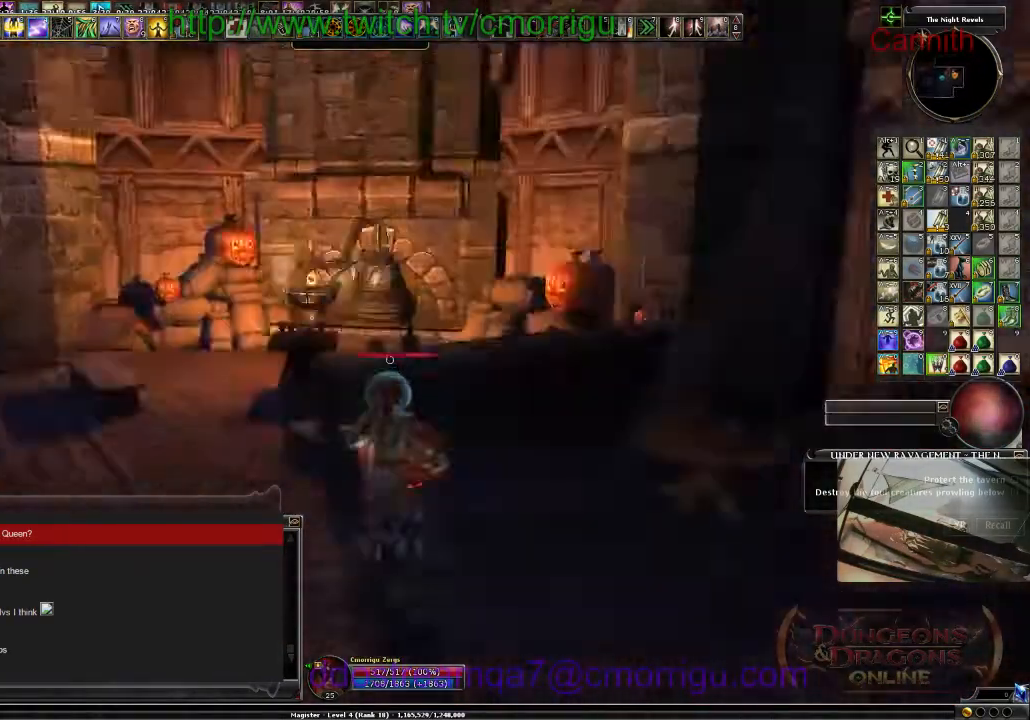
{"keys": ["a", "w"], "events": [[100, "w", "up"], [434, "a", "down"], [467, "w", "down"]]}
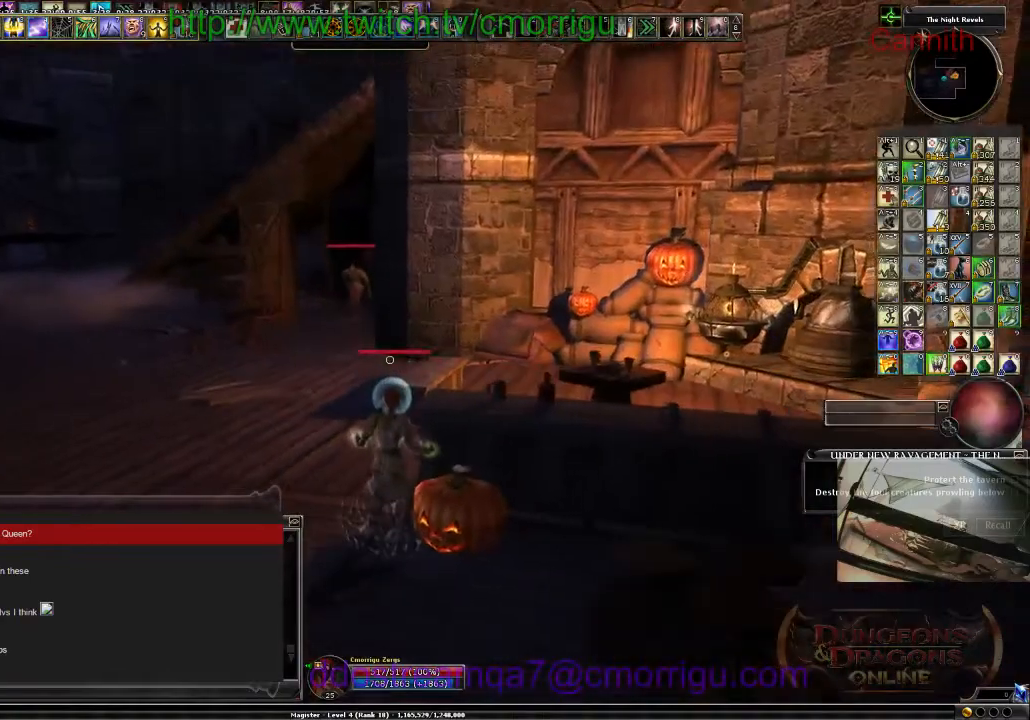
{"keys": ["w"], "events": [[167, "a", "up"]]}
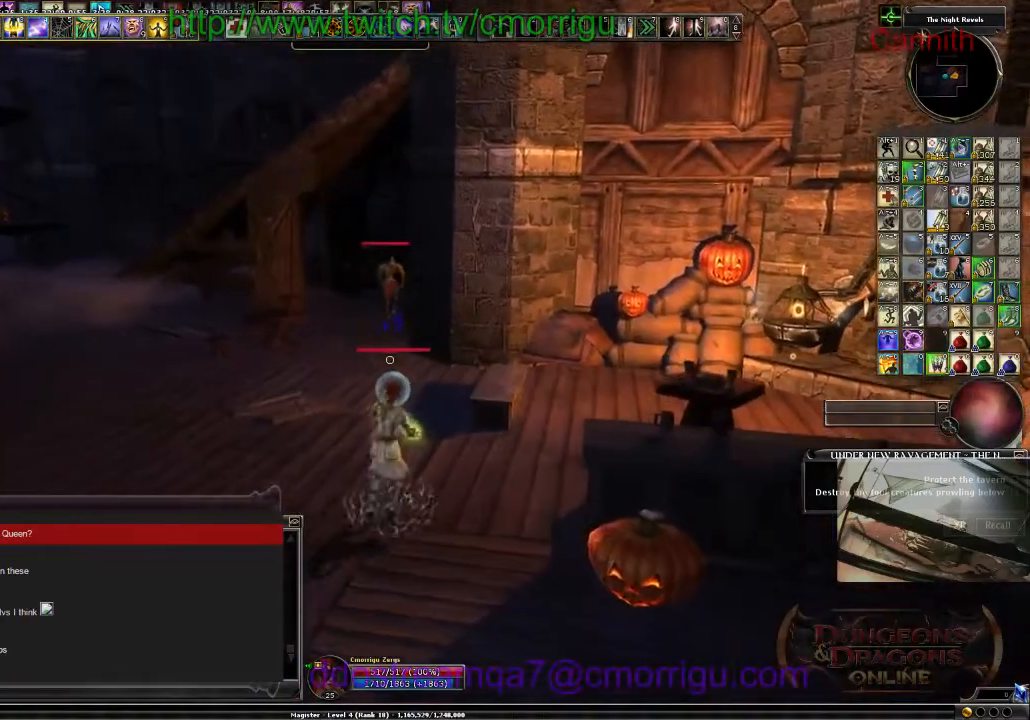
{"keys": ["a", "w"], "events": [[500, "a", "down"]]}
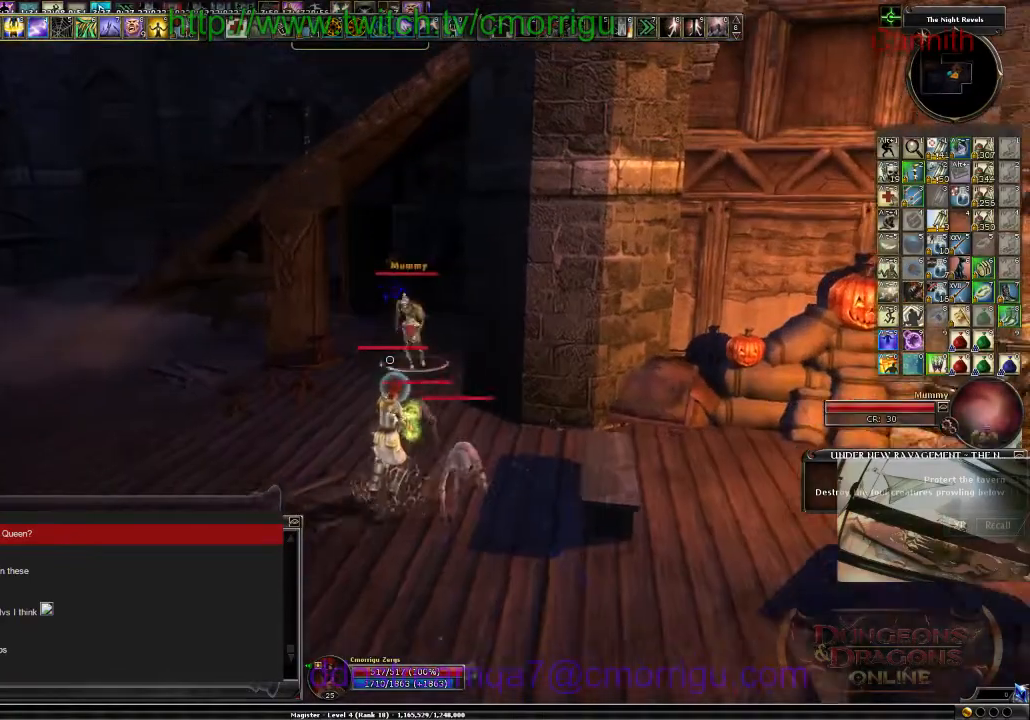
{"keys": ["a"], "events": [[234, "w", "up"]]}
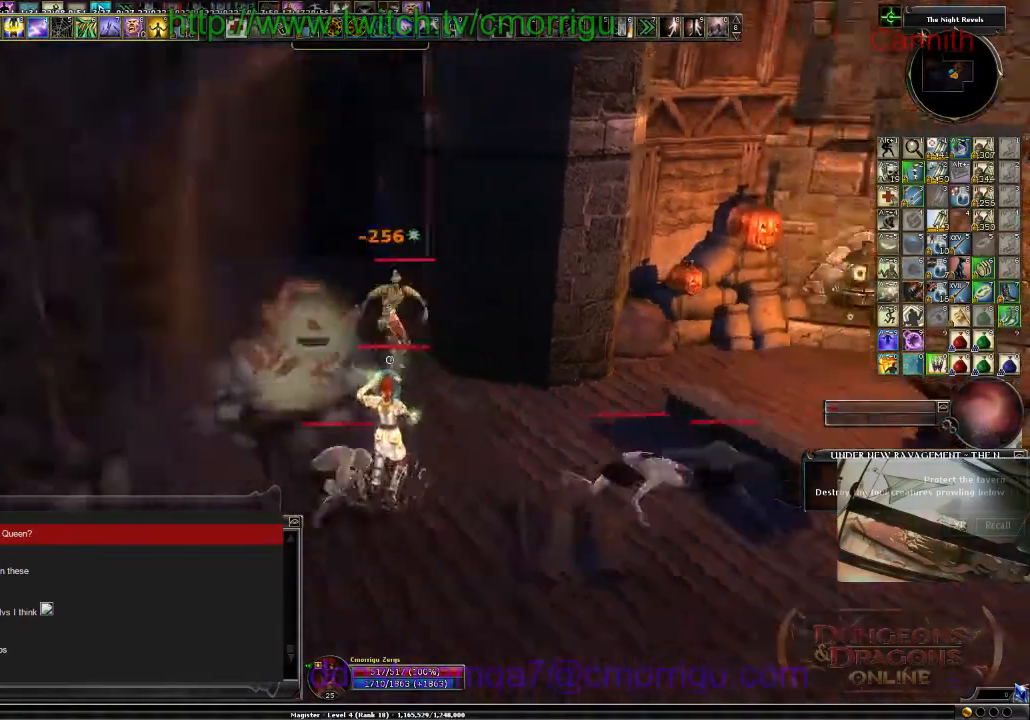
{"keys": ["s"], "events": [[67, "a", "up"], [134, "s", "down"]]}
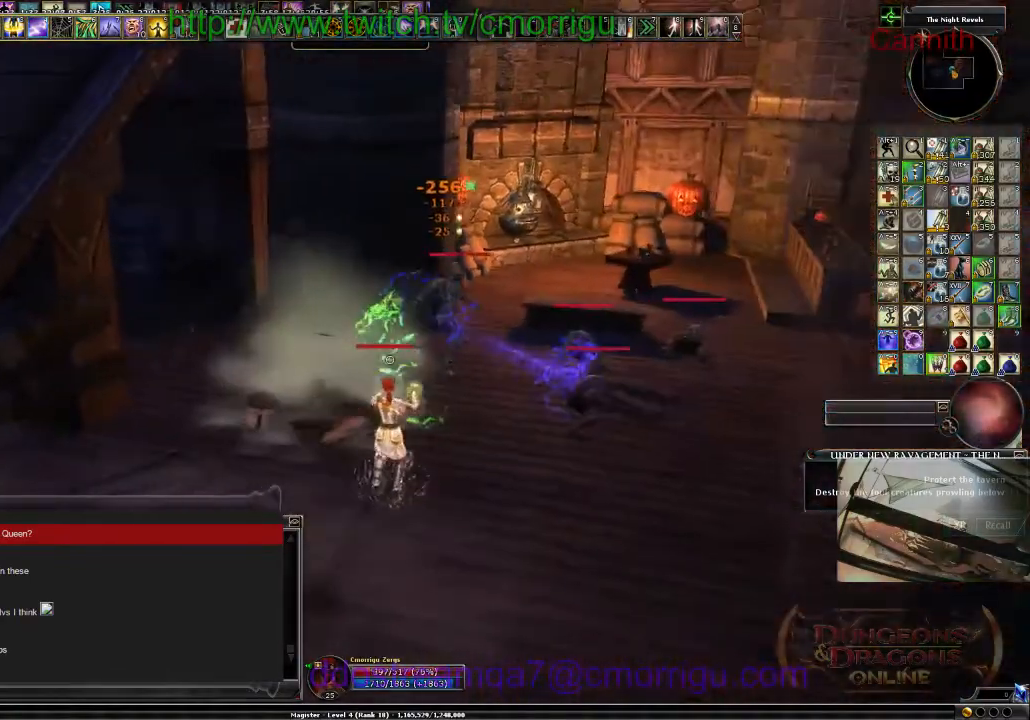
{"keys": ["s"], "events": [[34, "a", "down"], [200, "a", "up"]]}
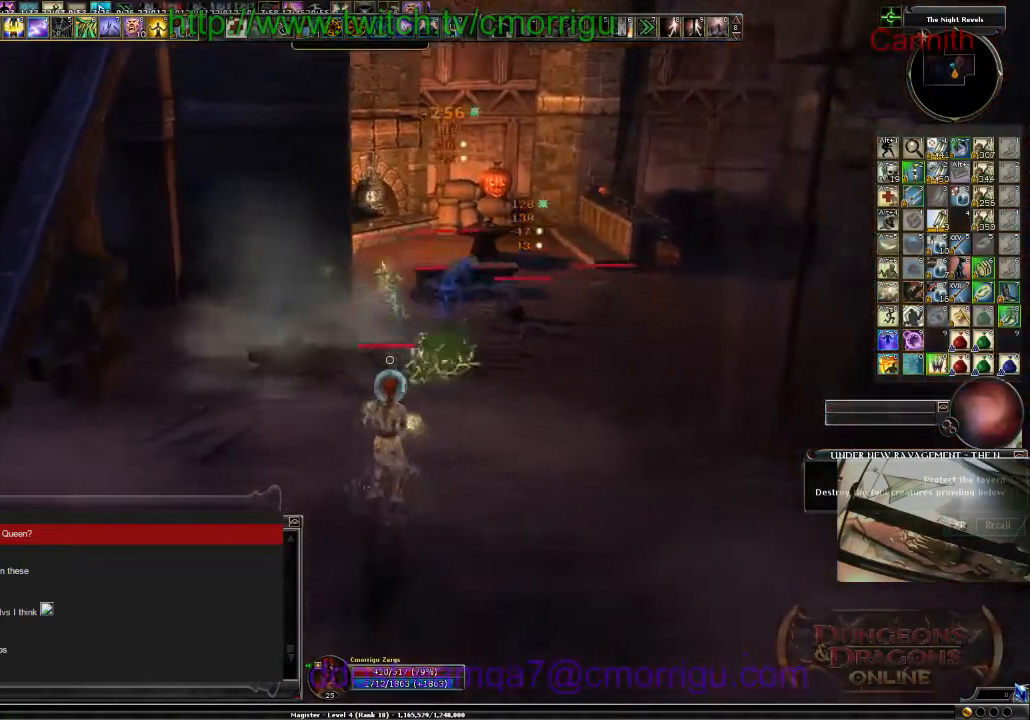
{"keys": ["a"], "events": [[267, "a", "down"], [500, "s", "up"]]}
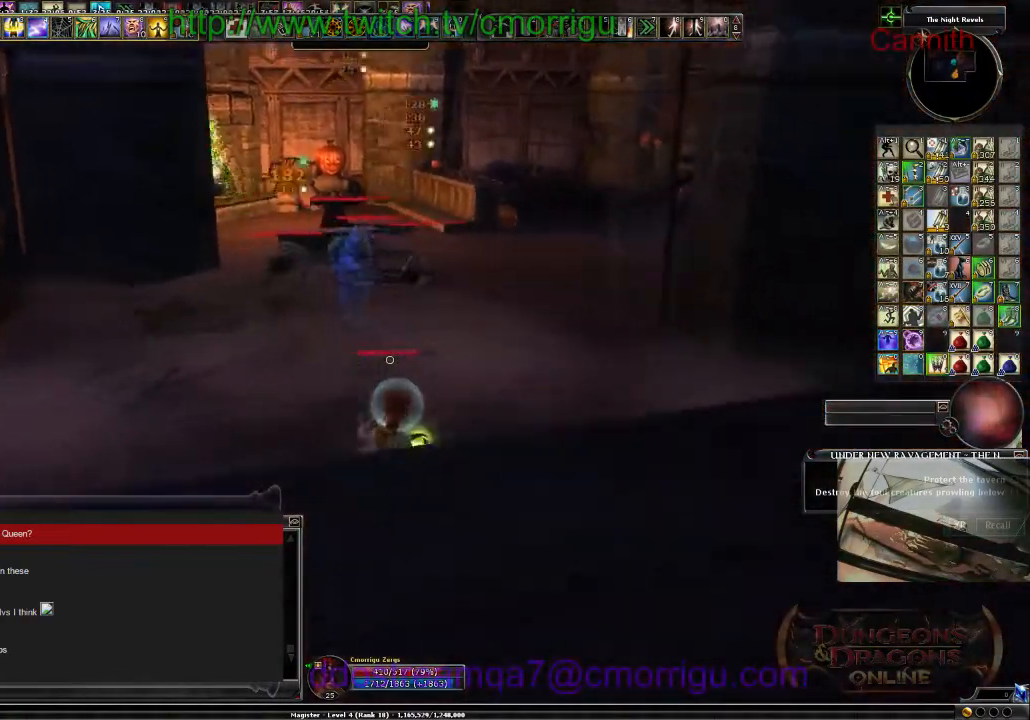
{"keys": [], "events": [[300, "a", "up"]]}
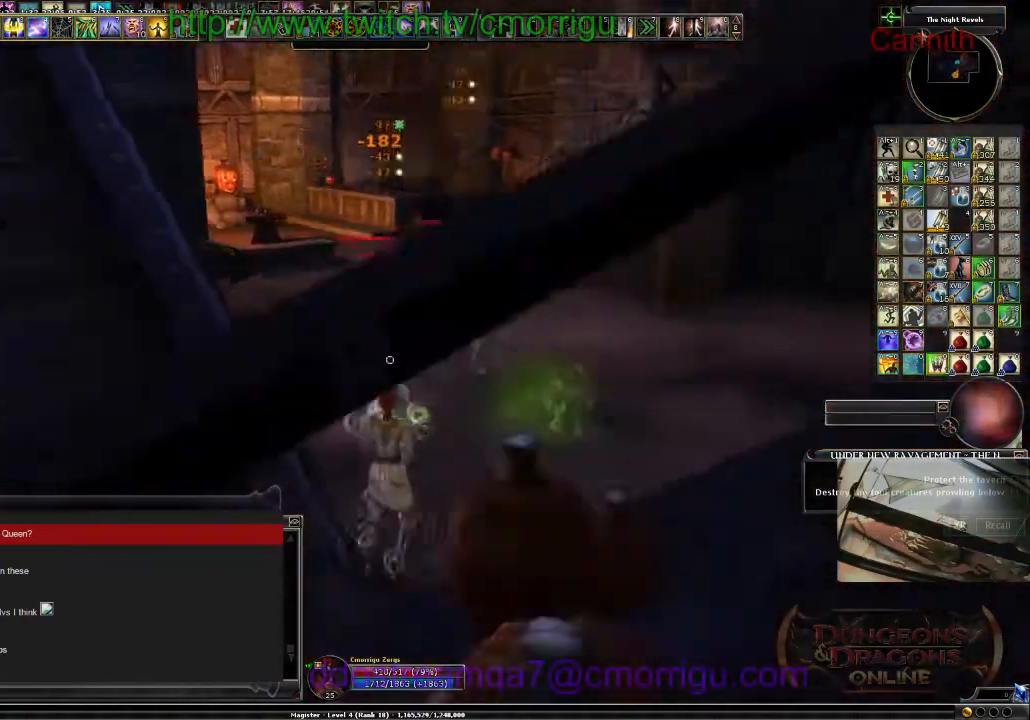
{"keys": ["a", "s"], "events": [[334, "s", "down"], [467, "a", "down"]]}
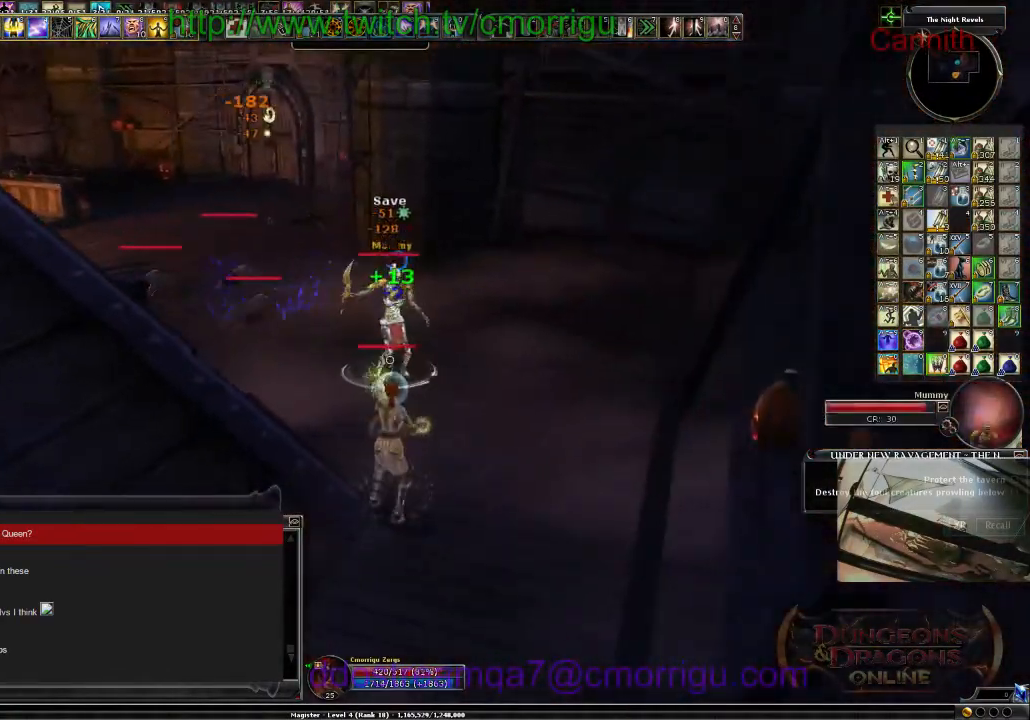
{"keys": ["a", "s"], "events": []}
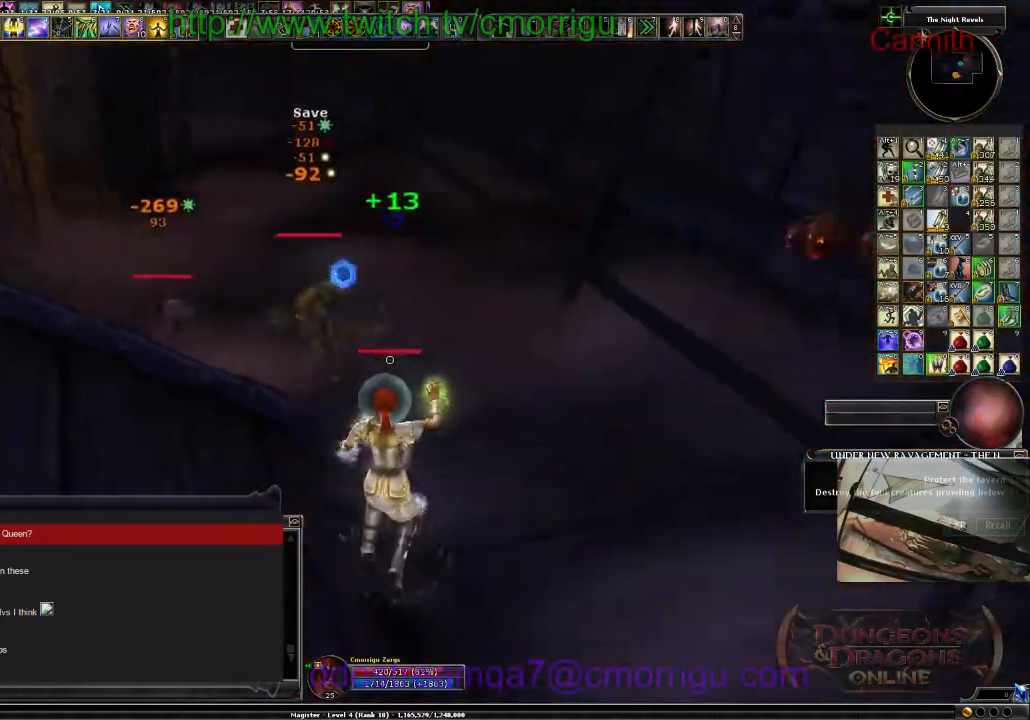
{"keys": ["s"], "events": [[467, "a", "up"]]}
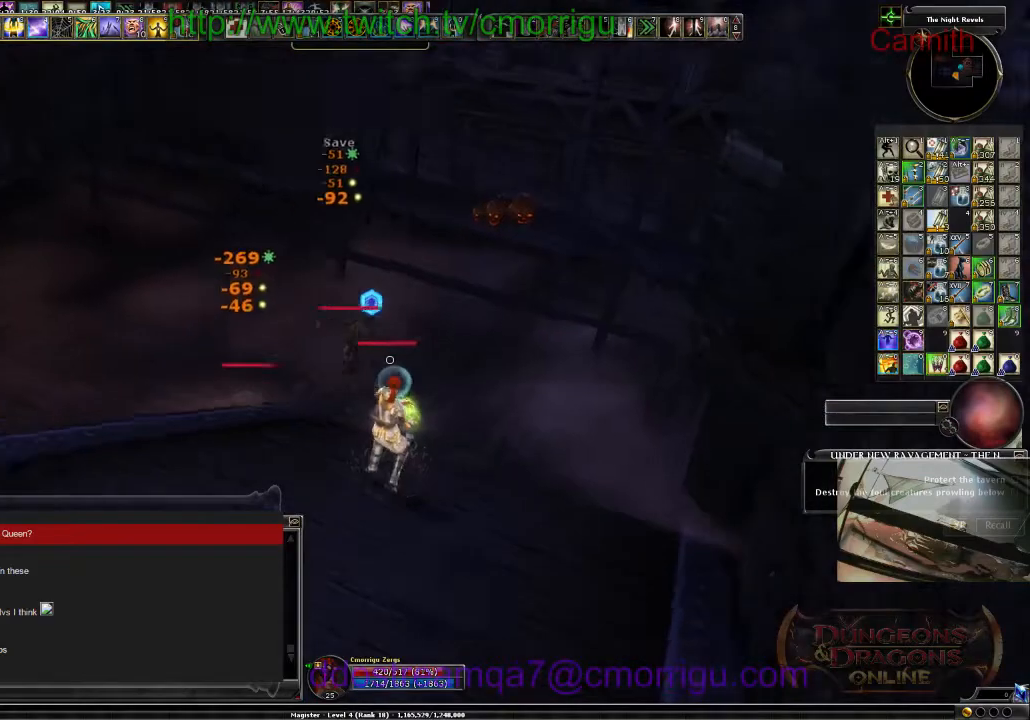
{"keys": ["s"], "events": []}
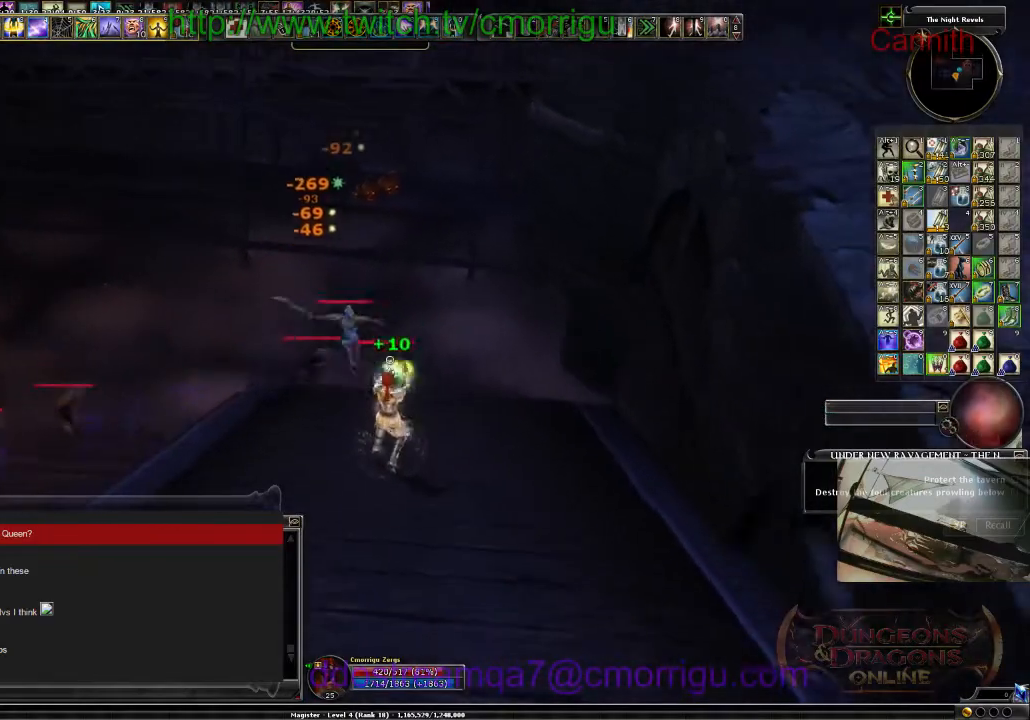
{"keys": ["s"], "events": []}
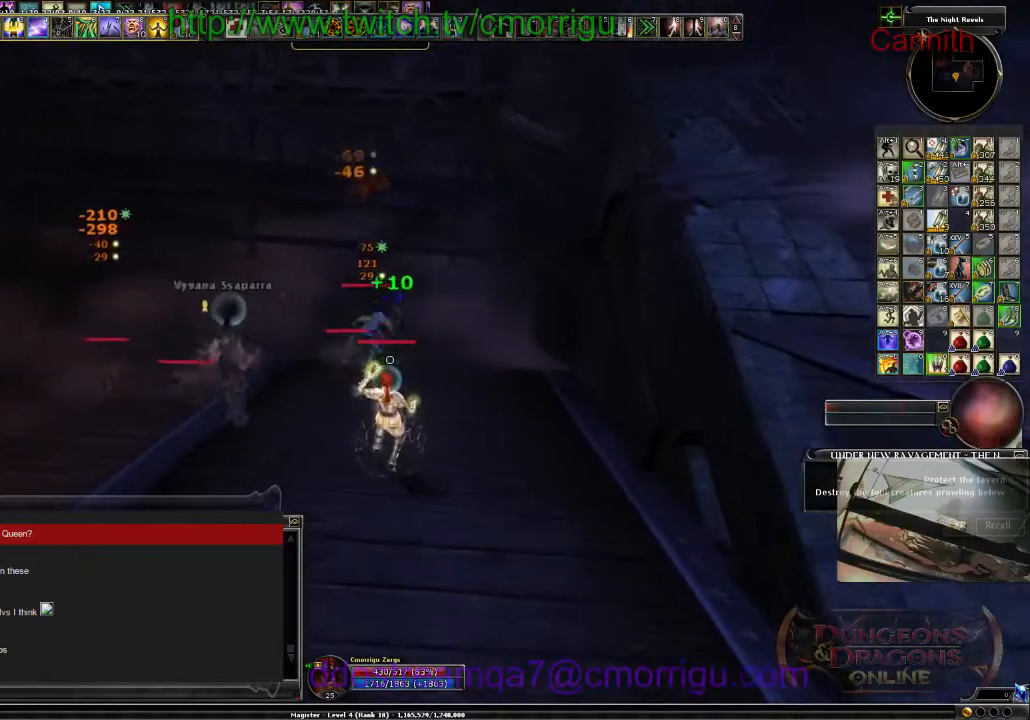
{"keys": ["s"], "events": []}
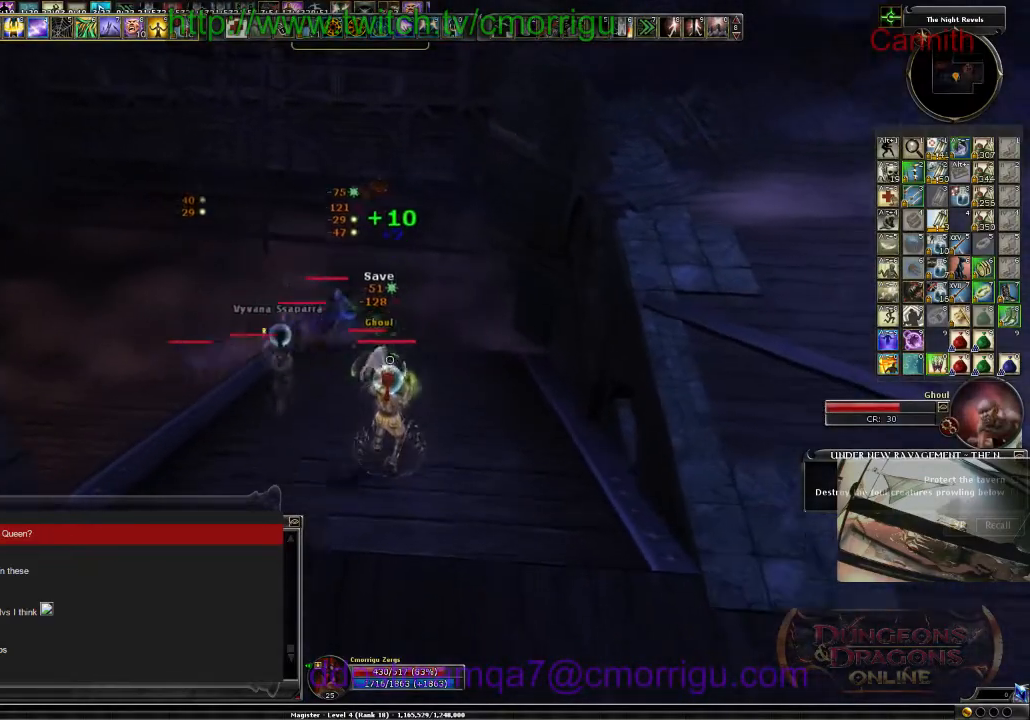
{"keys": ["d", "s"], "events": [[367, "d", "down"]]}
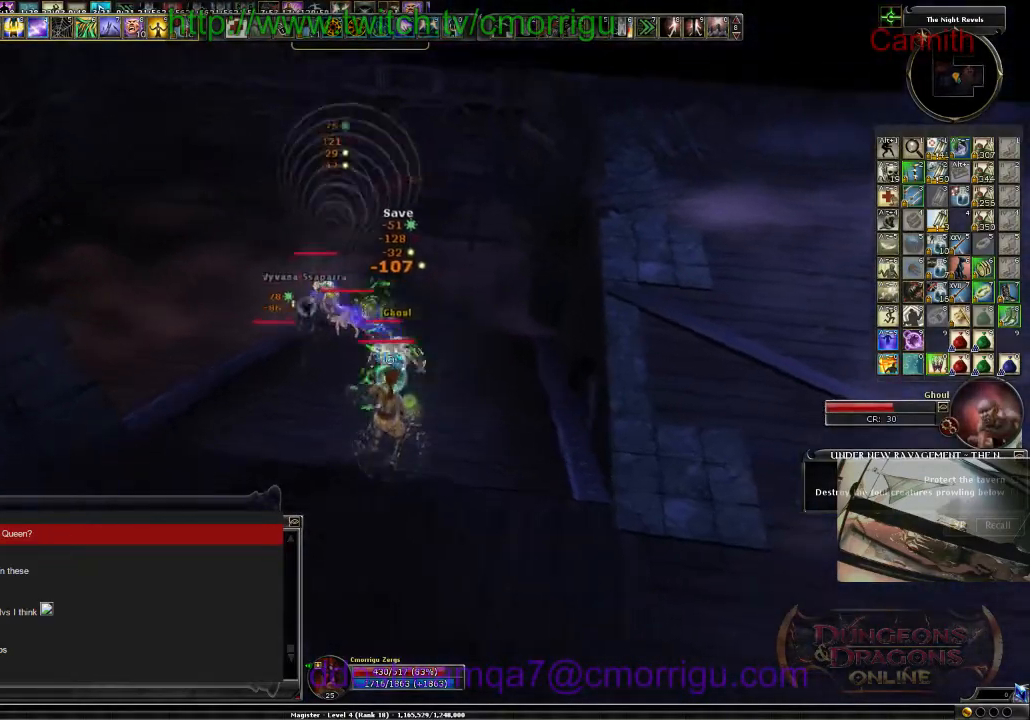
{"keys": [], "events": [[434, "d", "up"], [500, "s", "up"]]}
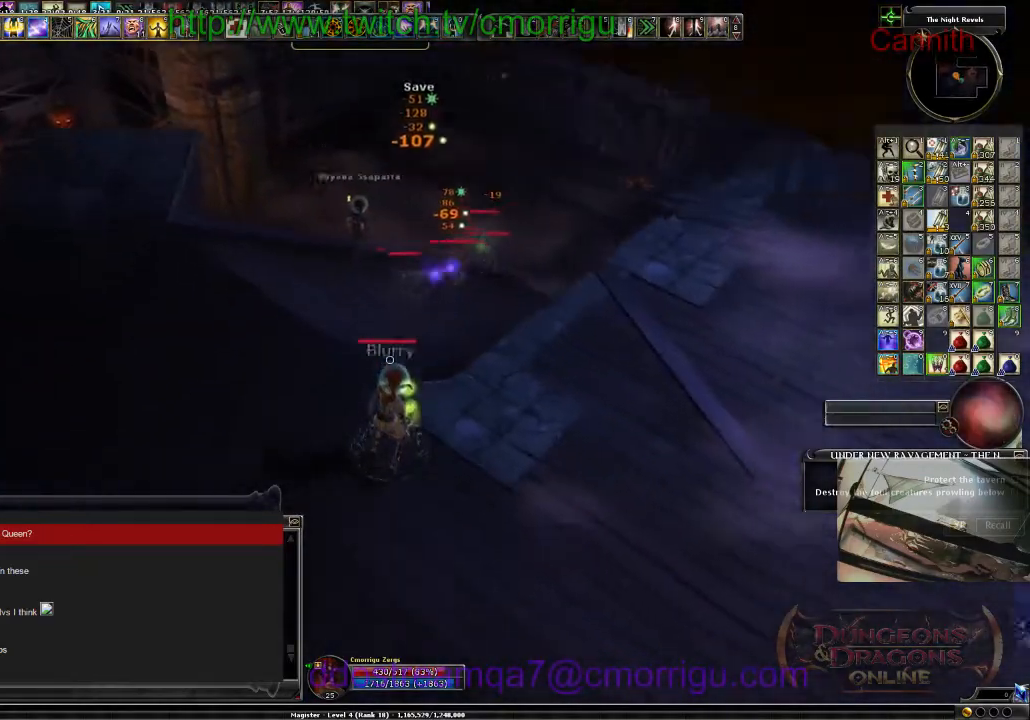
{"keys": [], "events": []}
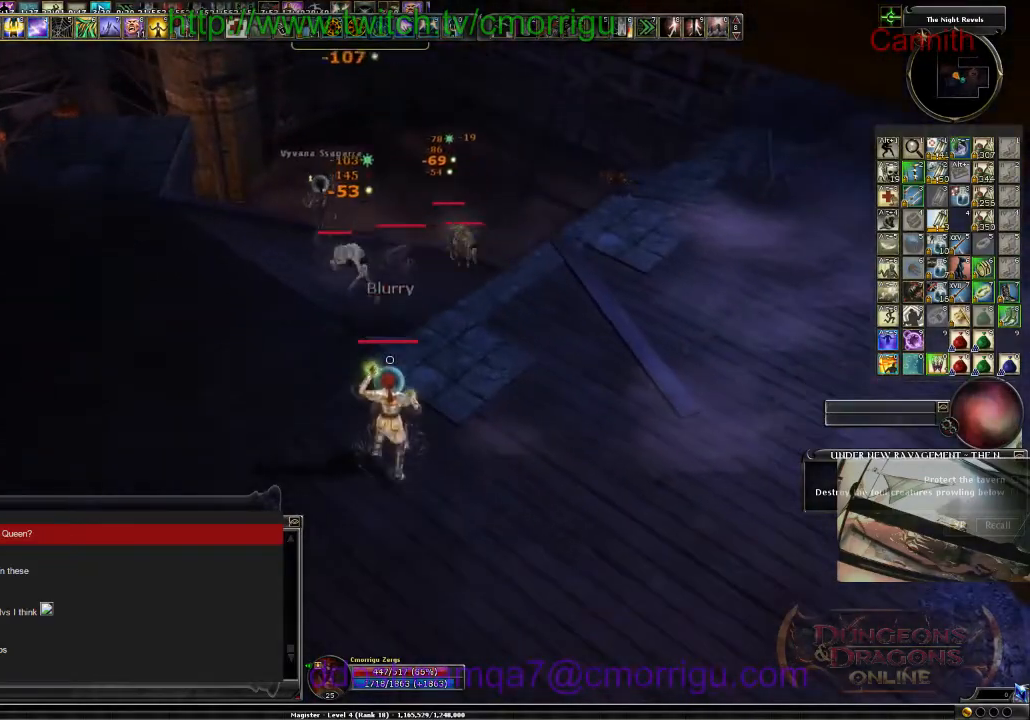
{"keys": [], "events": [[167, "d", "down"], [434, "d", "up"]]}